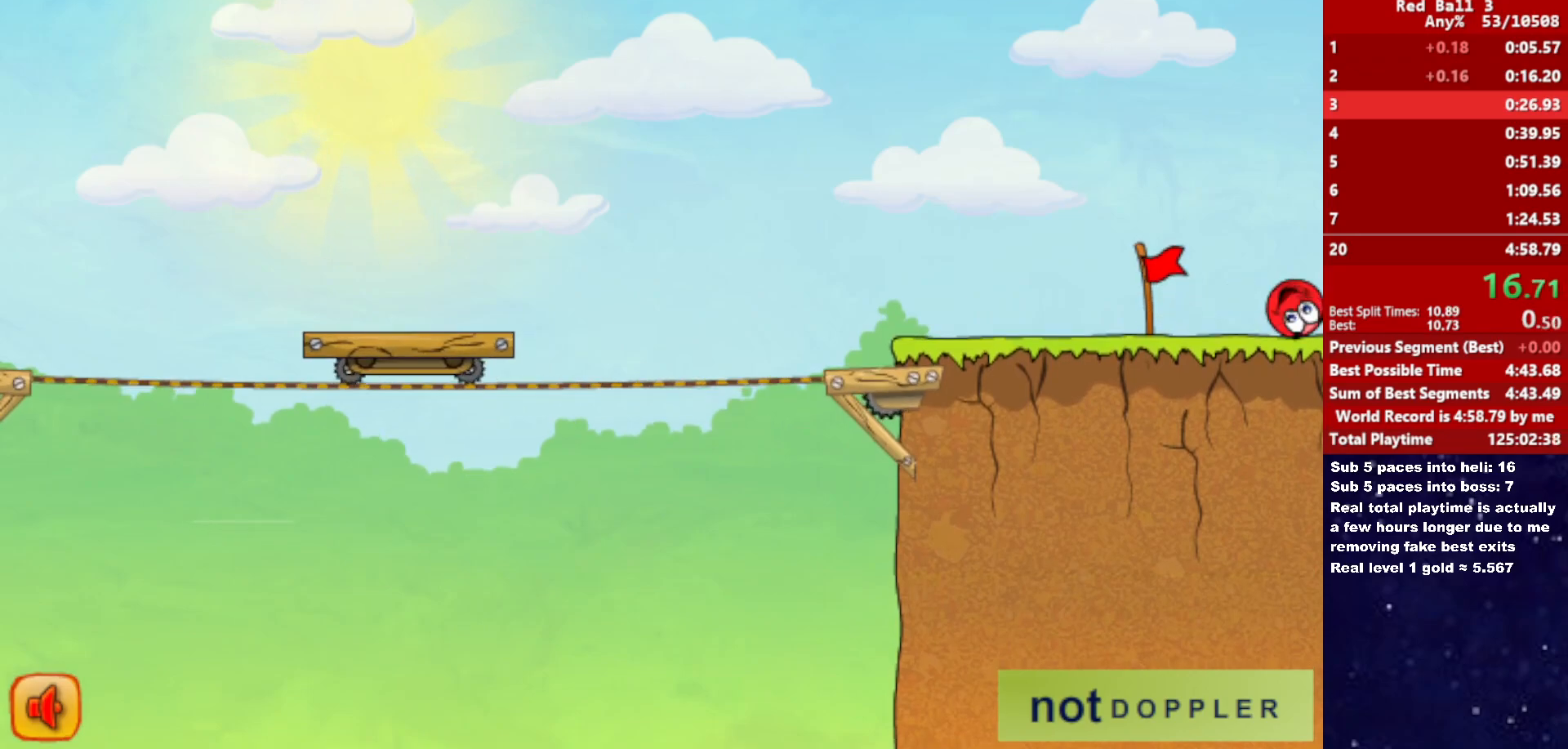
Gameplay with keyboard; each line is a JSON object with the keys held at the frame after it. "events" lists presses ("down") and releases ("up") of "down", "left", "p", "r", "right" and "up" between this image and that frame as [ms after this image, input, new state], when the widget could be followed in between. No other keys are recorded. Mouse input is not recorded.
{"keys": ["right"], "events": []}
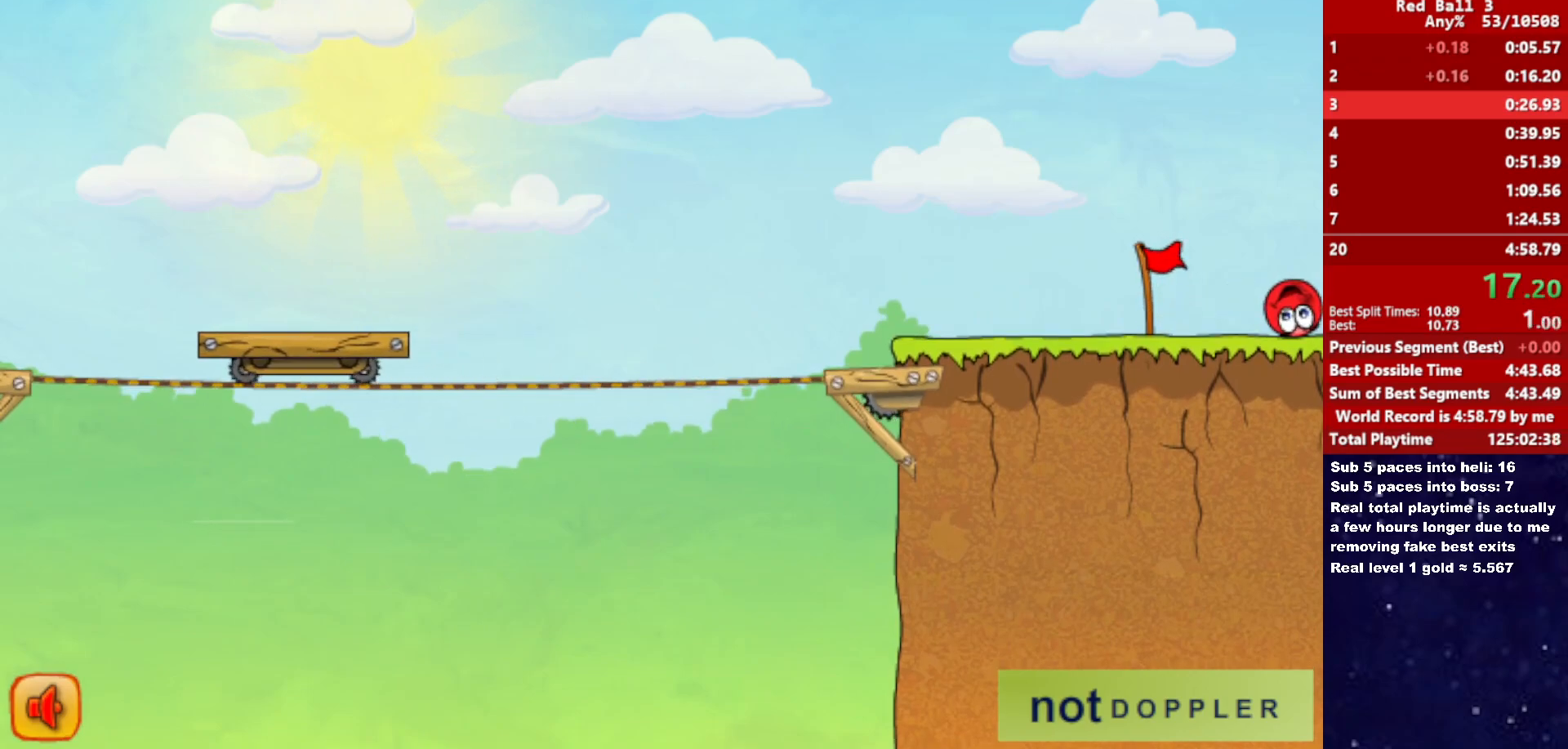
{"keys": ["right"], "events": []}
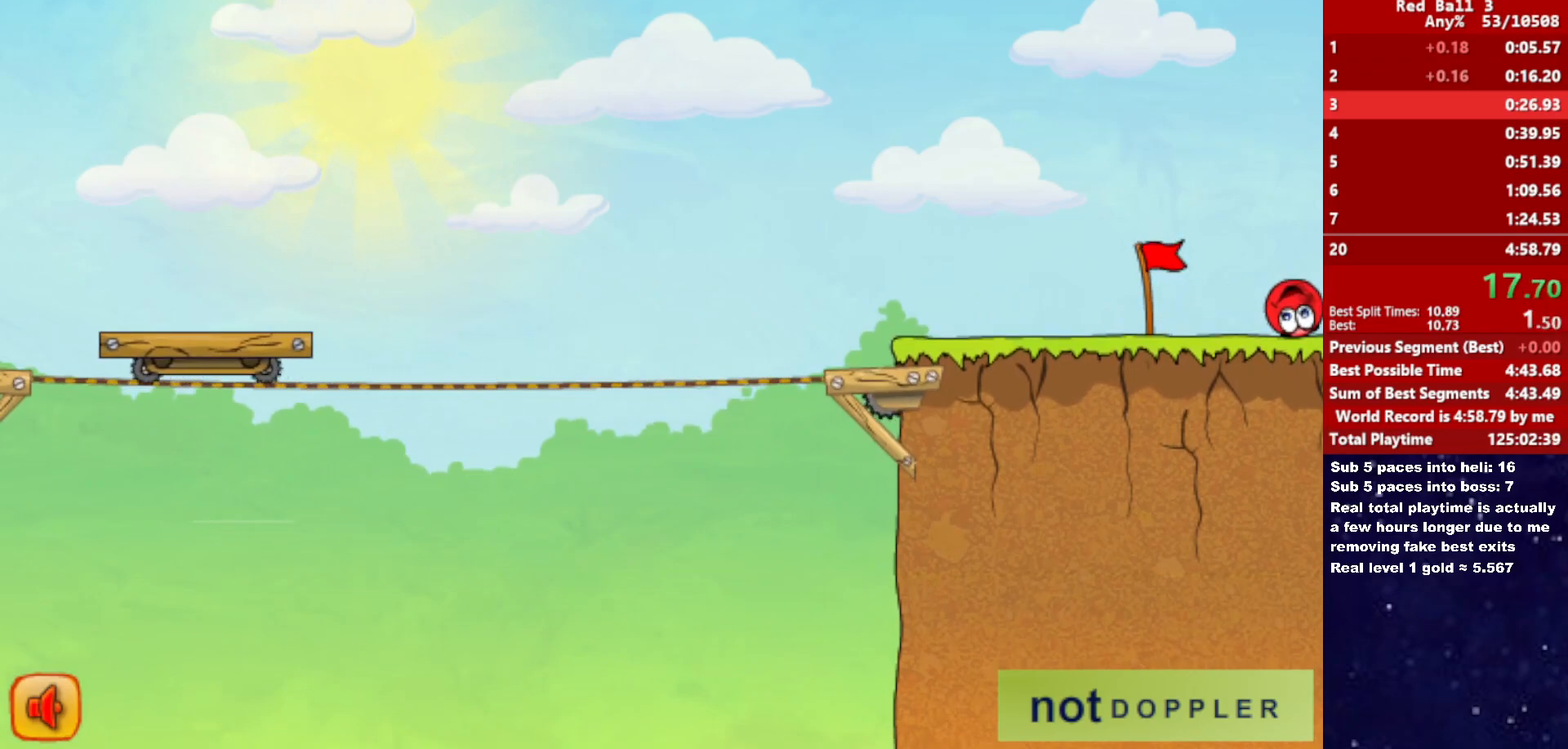
{"keys": ["right"], "events": []}
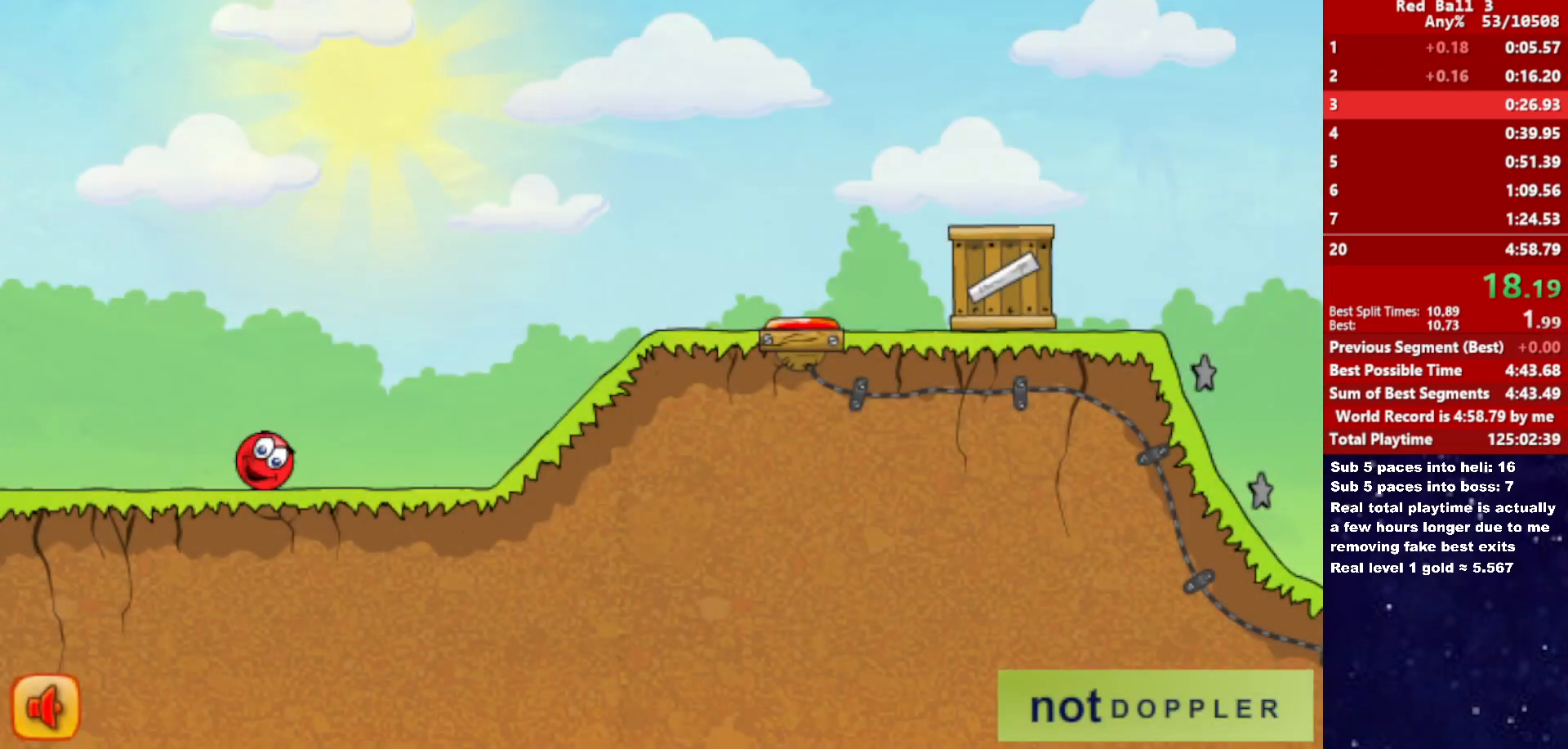
{"keys": ["right"], "events": [[167, "up", "down"], [183, "up", "up"]]}
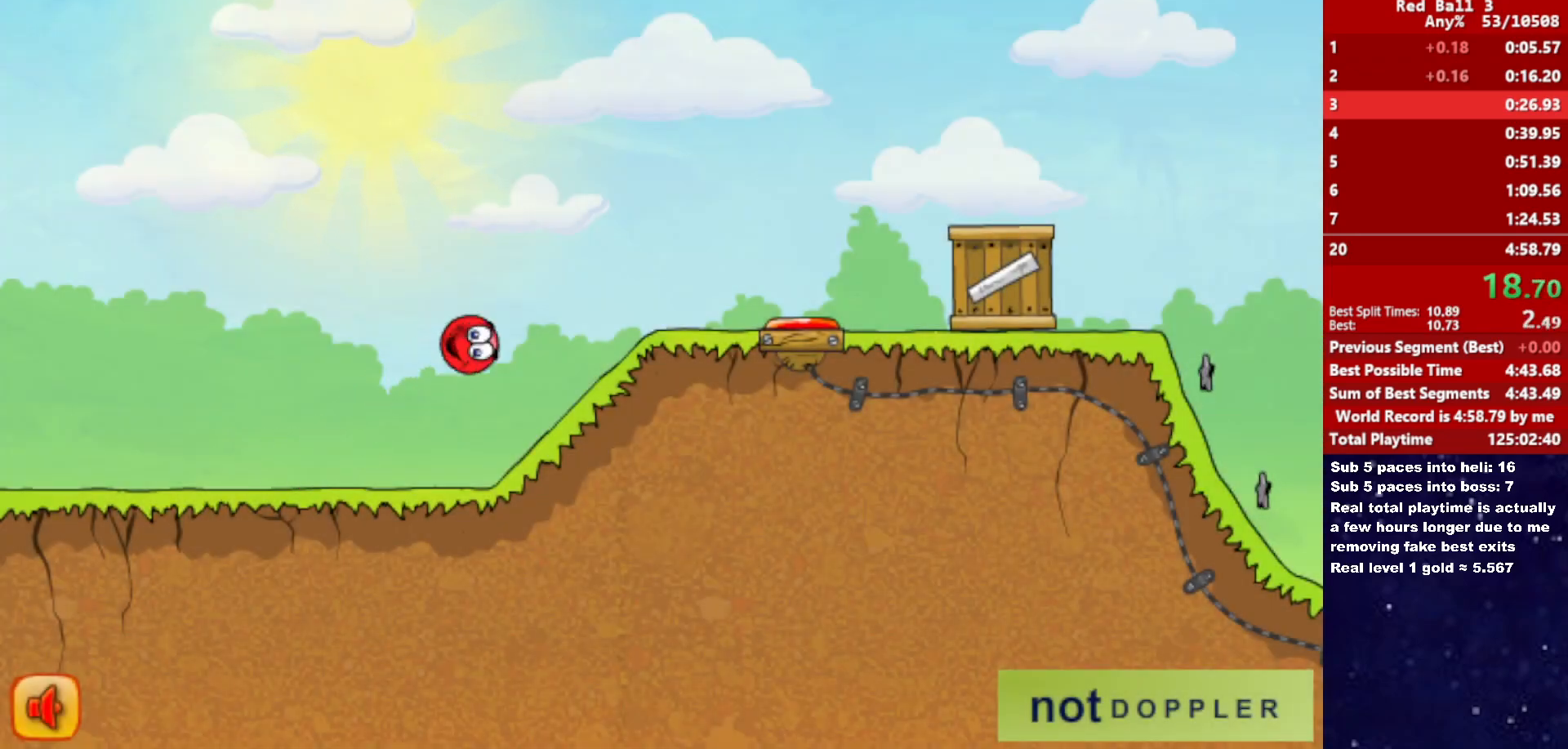
{"keys": ["right", "up"], "events": [[333, "up", "down"]]}
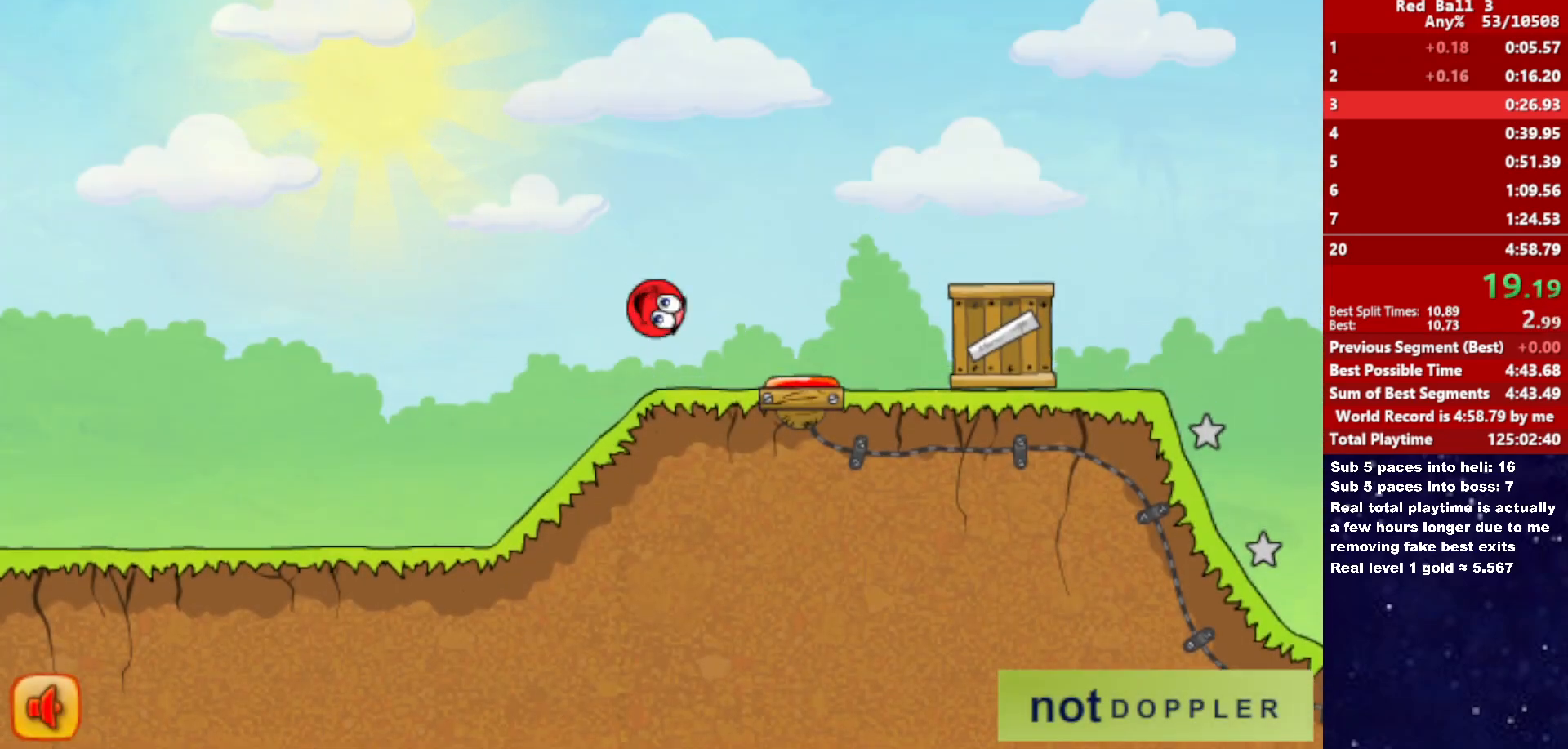
{"keys": ["right", "up"], "events": []}
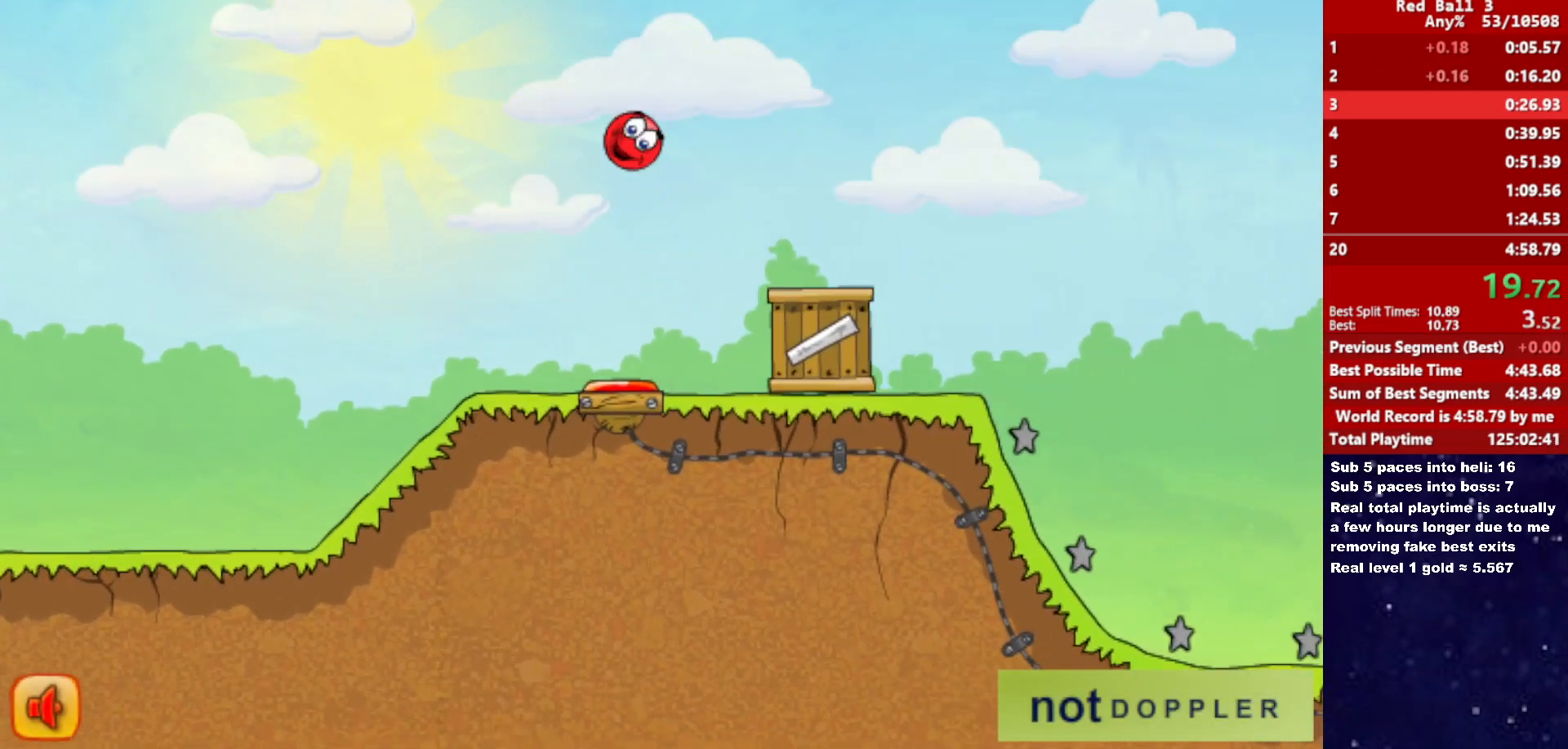
{"keys": ["right", "up"], "events": []}
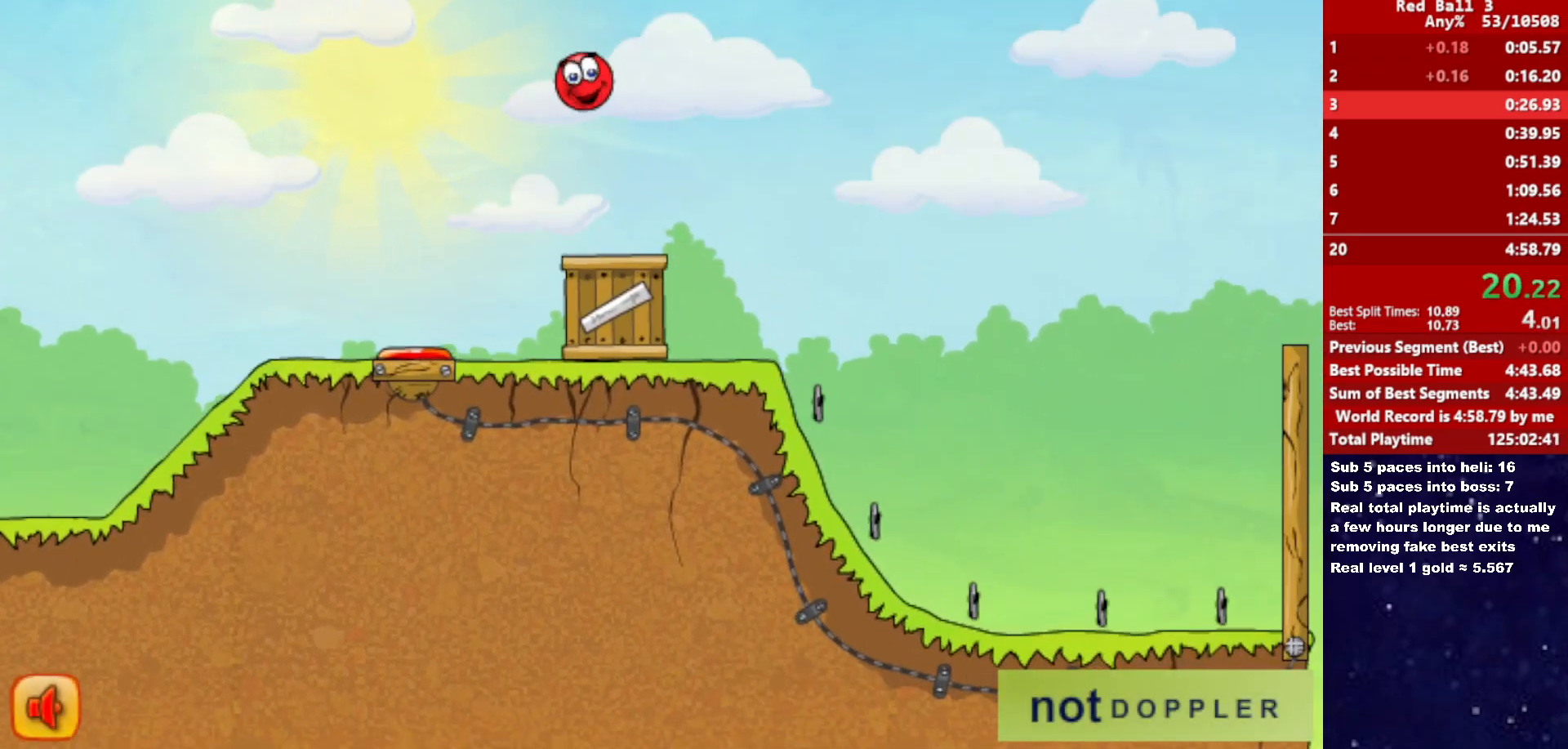
{"keys": ["right"], "events": [[67, "up", "up"]]}
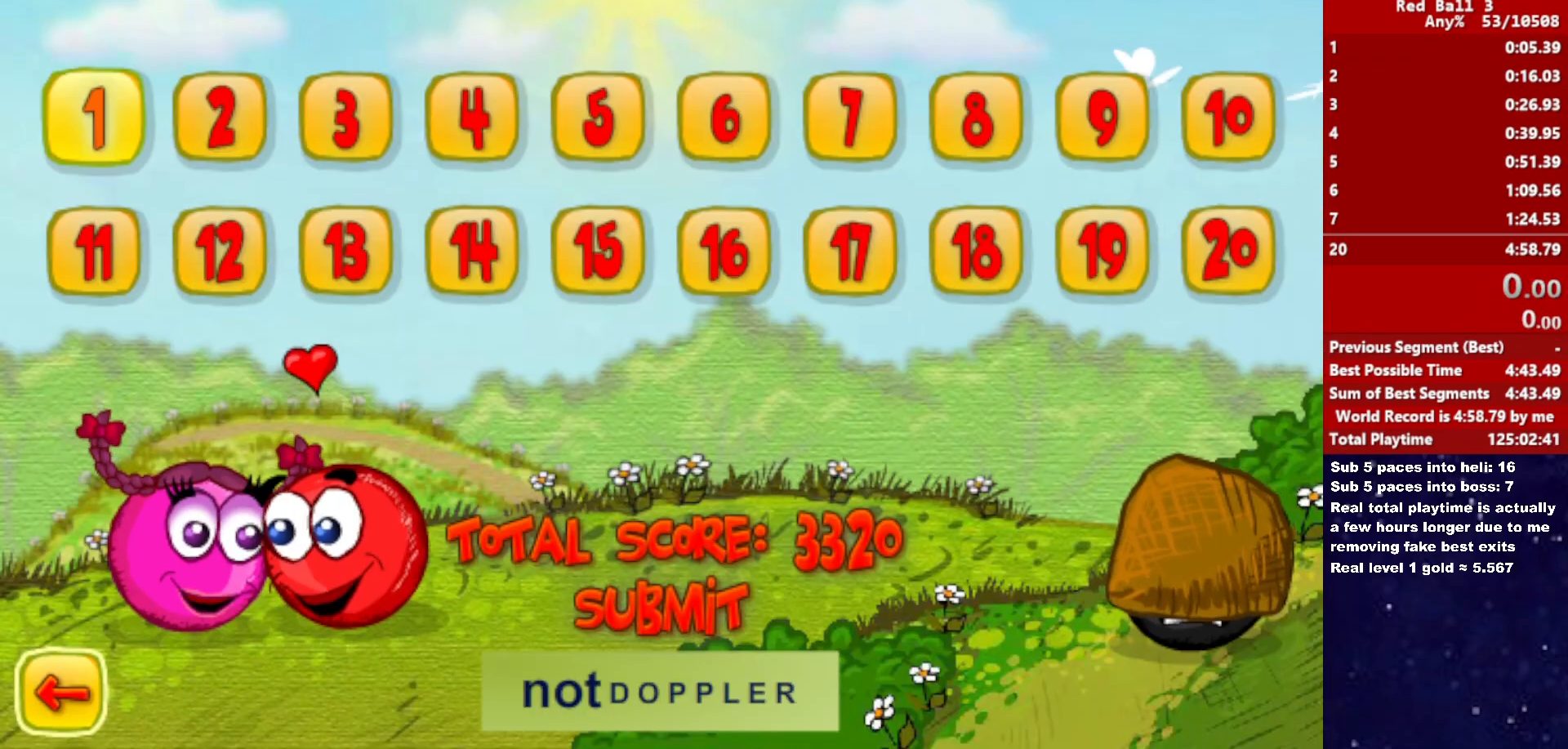
{"keys": ["right"], "events": []}
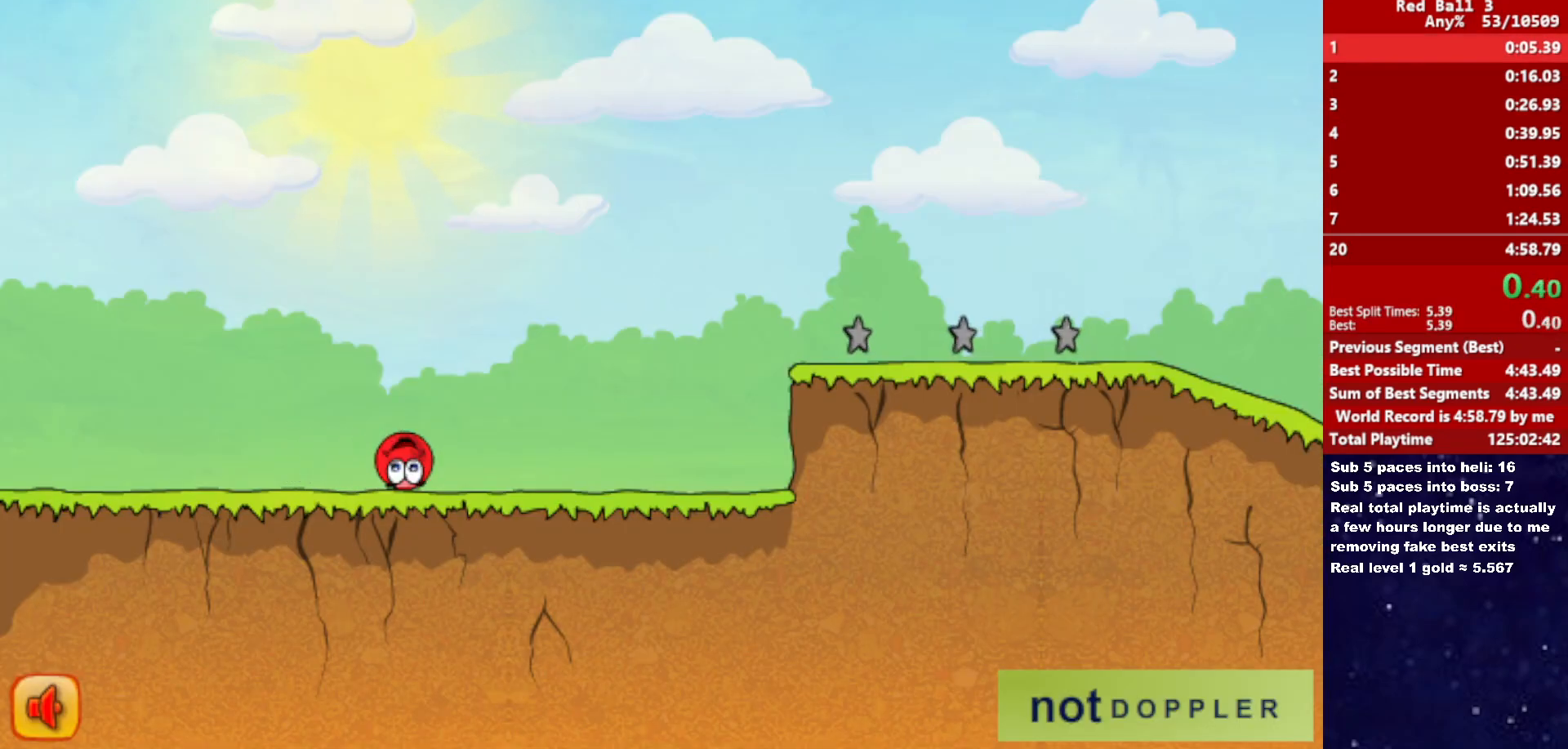
{"keys": ["right"], "events": []}
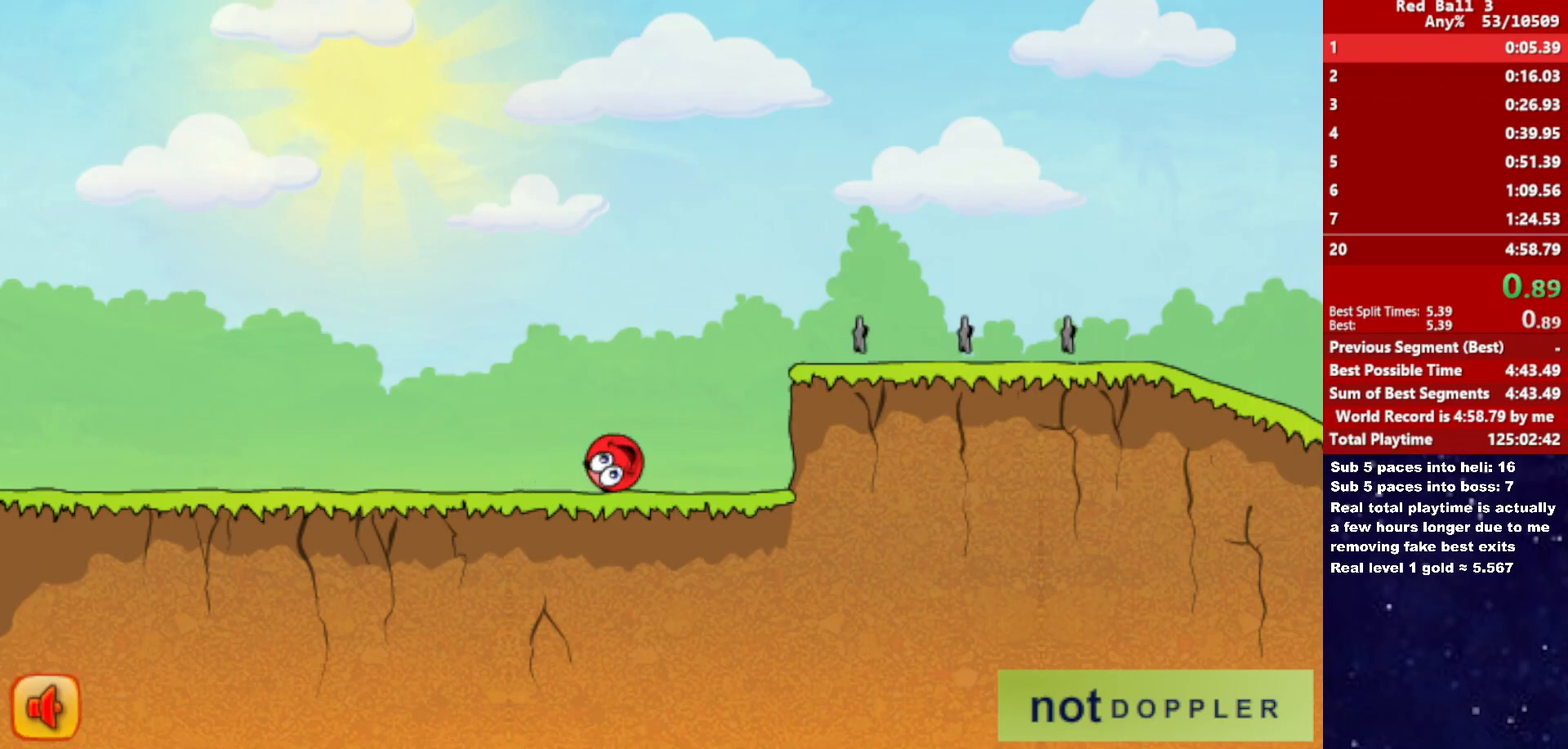
{"keys": ["right", "up"], "events": [[33, "up", "down"]]}
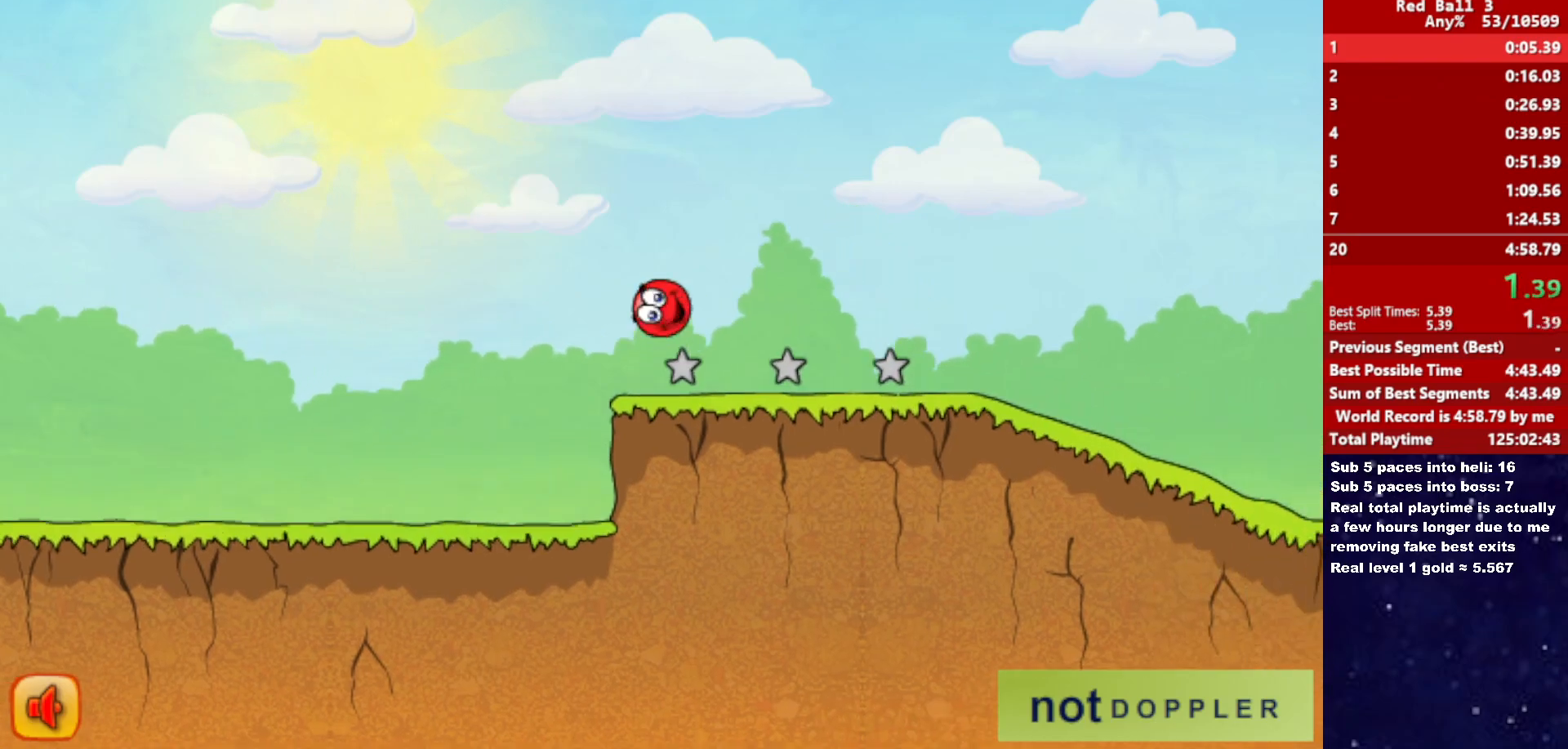
{"keys": ["right"], "events": [[367, "up", "up"]]}
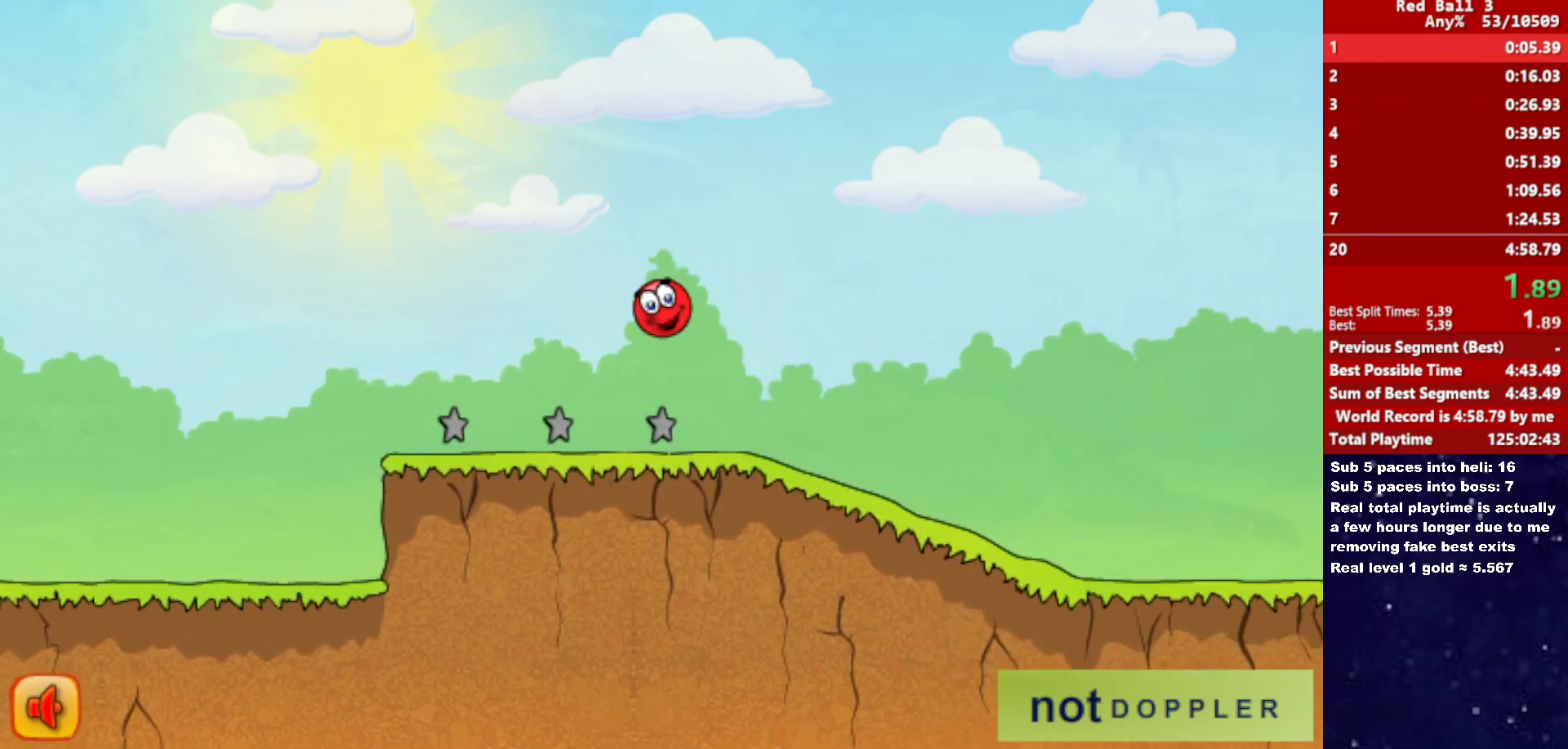
{"keys": ["right"], "events": []}
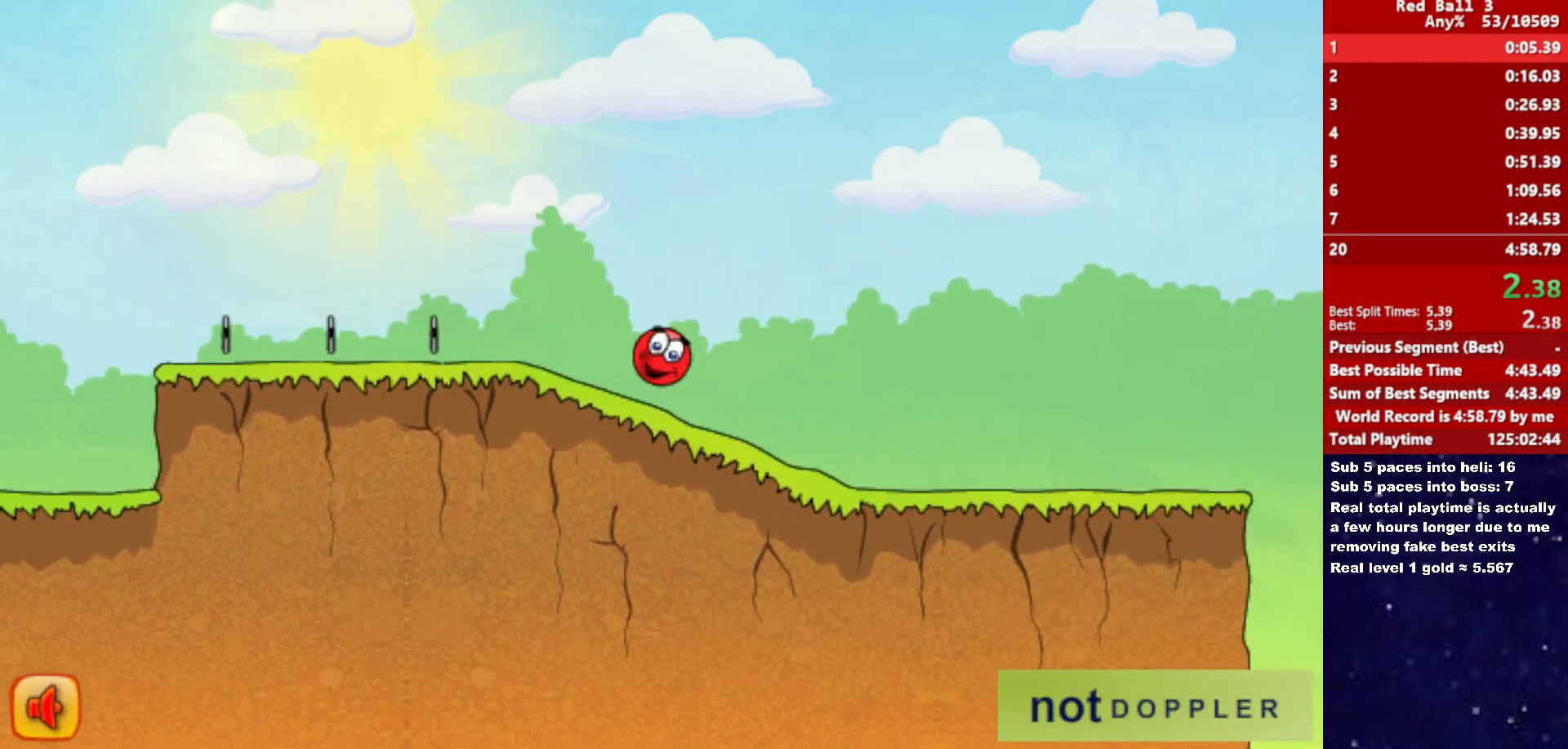
{"keys": ["right"], "events": []}
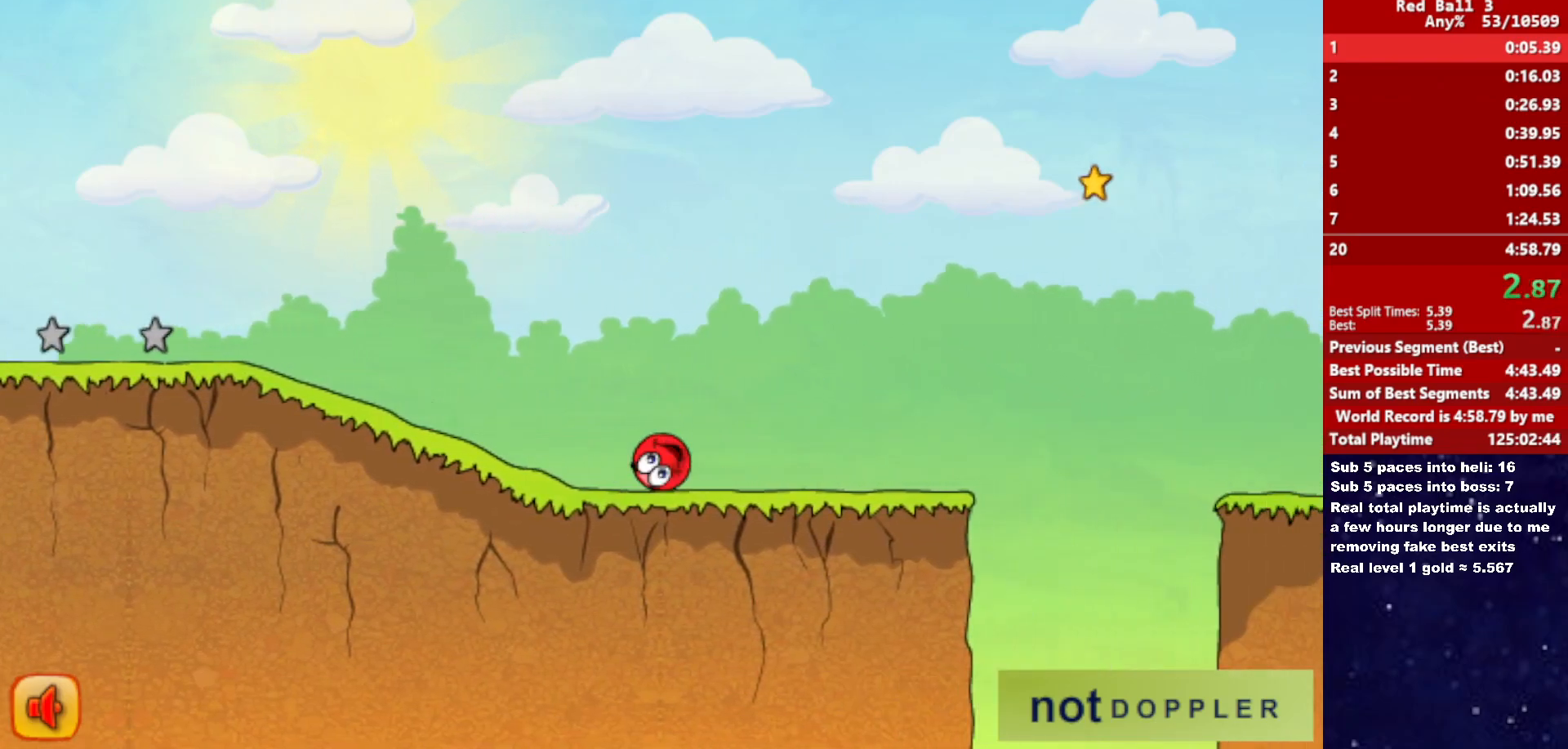
{"keys": ["right", "up"], "events": [[250, "up", "down"]]}
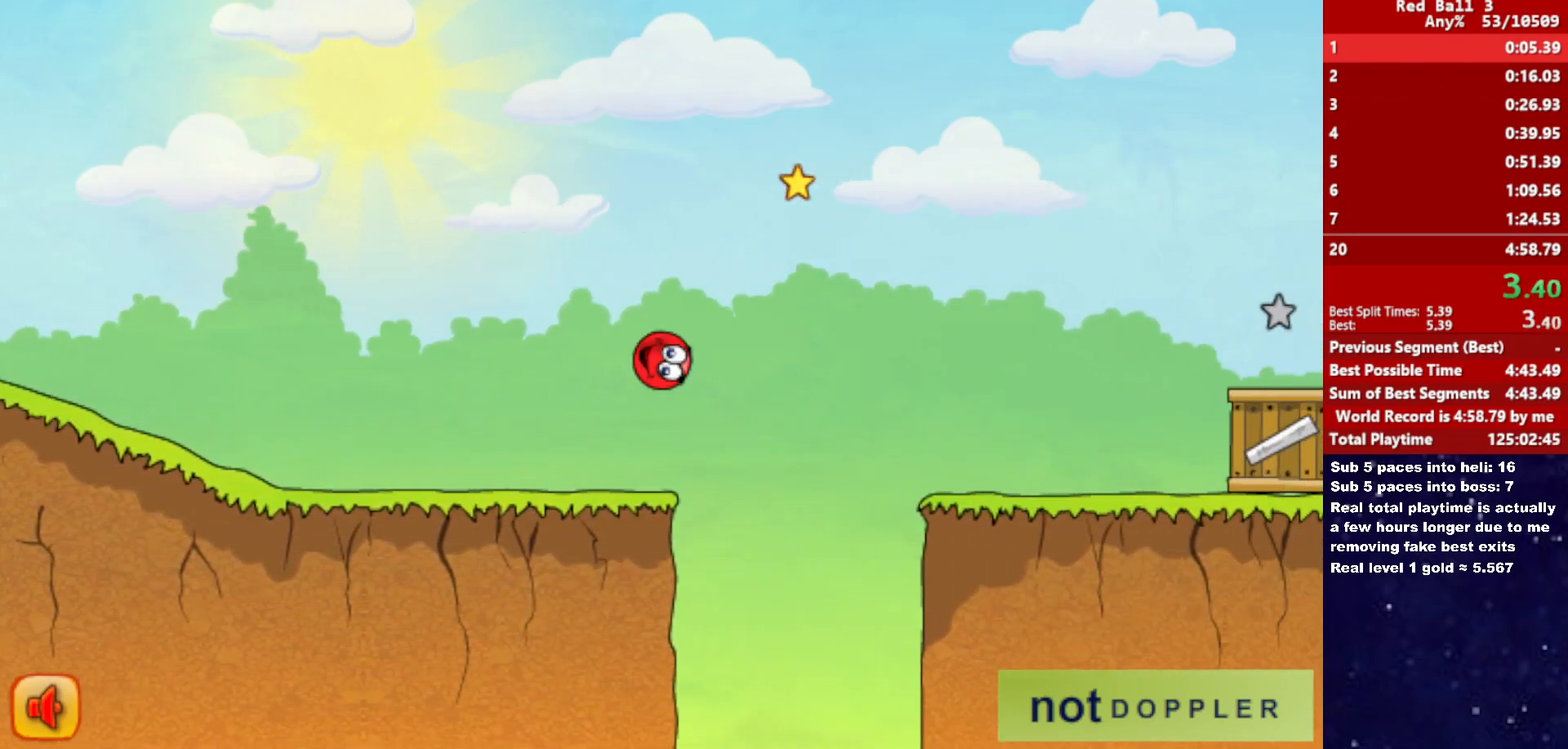
{"keys": ["right", "up"], "events": []}
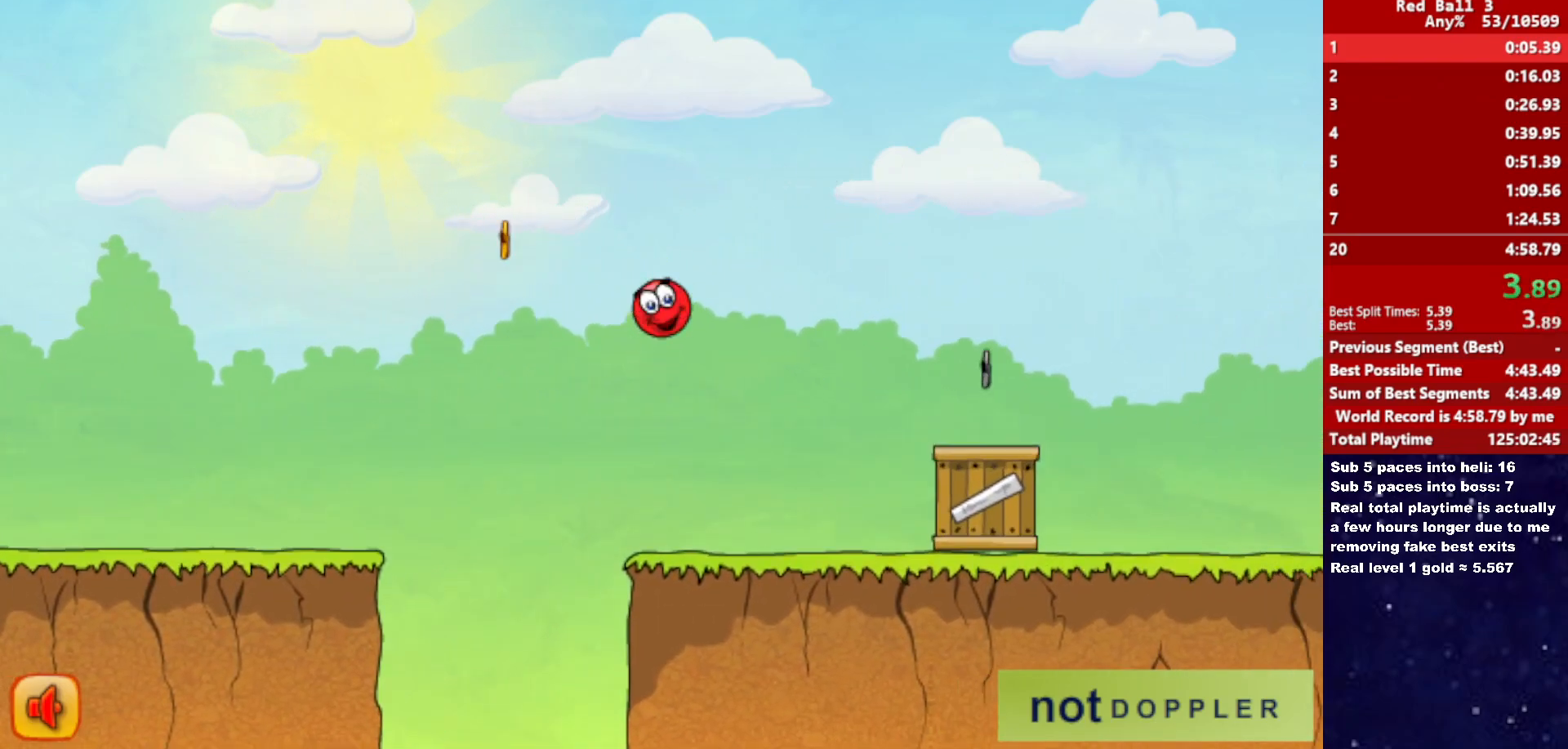
{"keys": ["right", "up"], "events": [[83, "up", "up"], [450, "up", "down"]]}
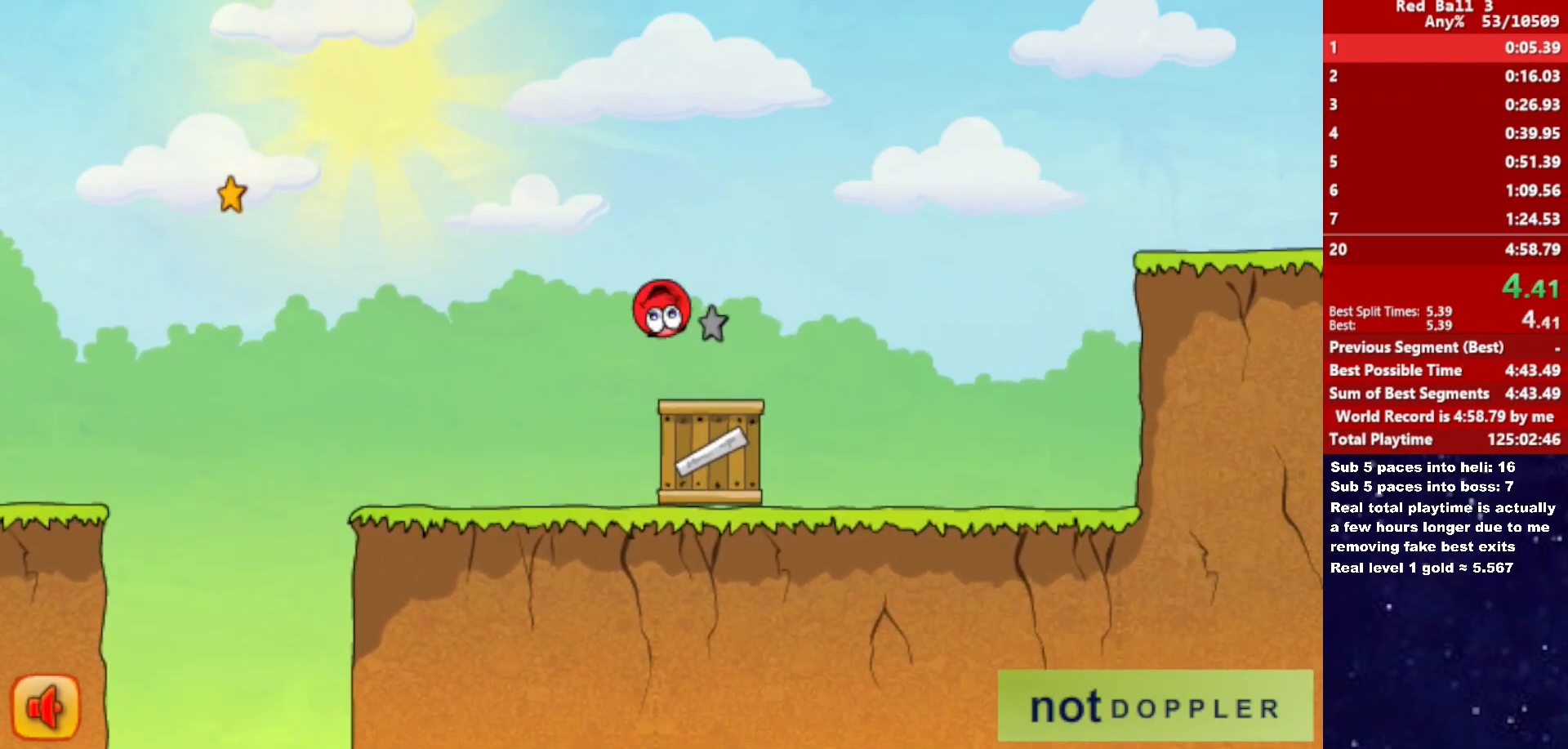
{"keys": ["right"], "events": [[483, "up", "up"]]}
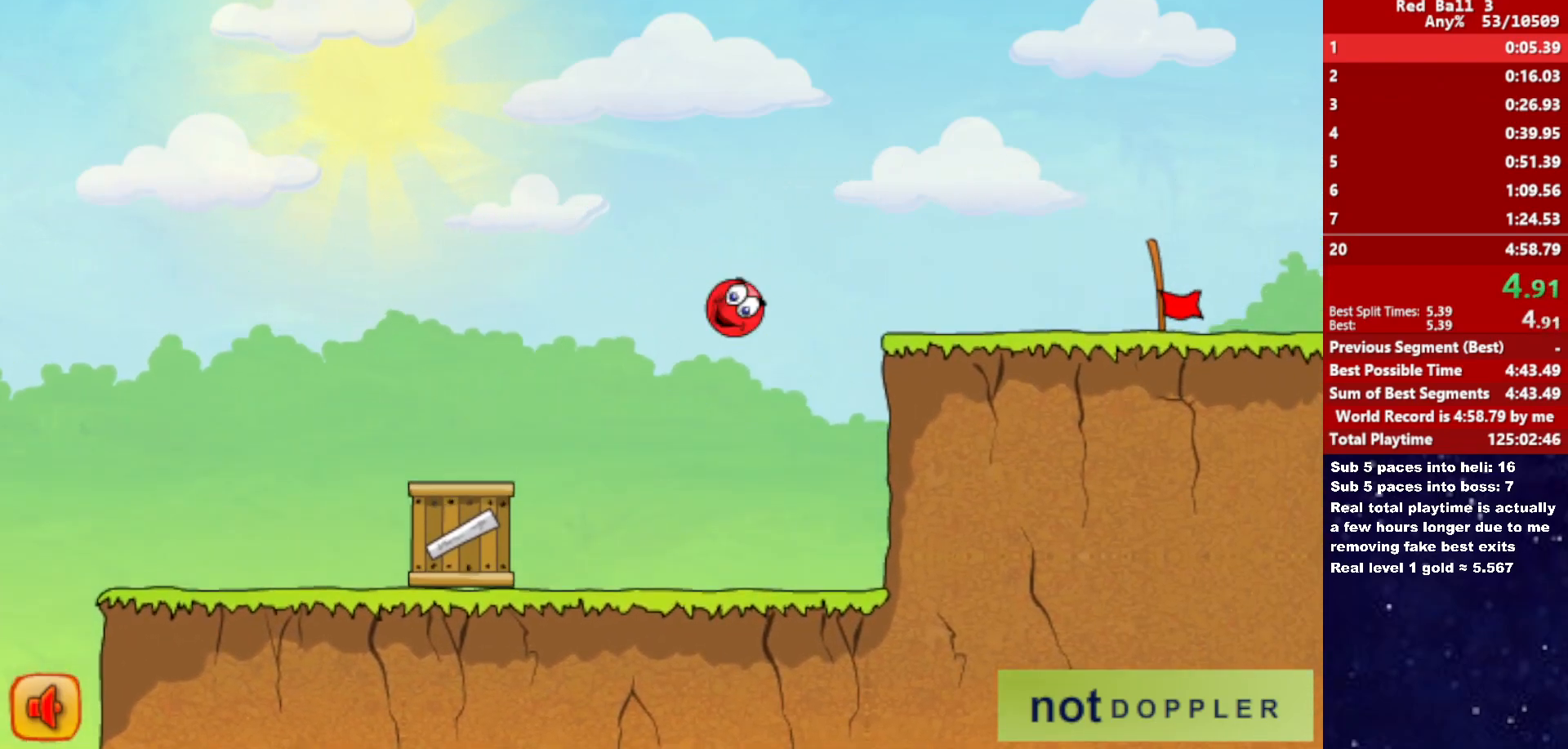
{"keys": ["right"], "events": []}
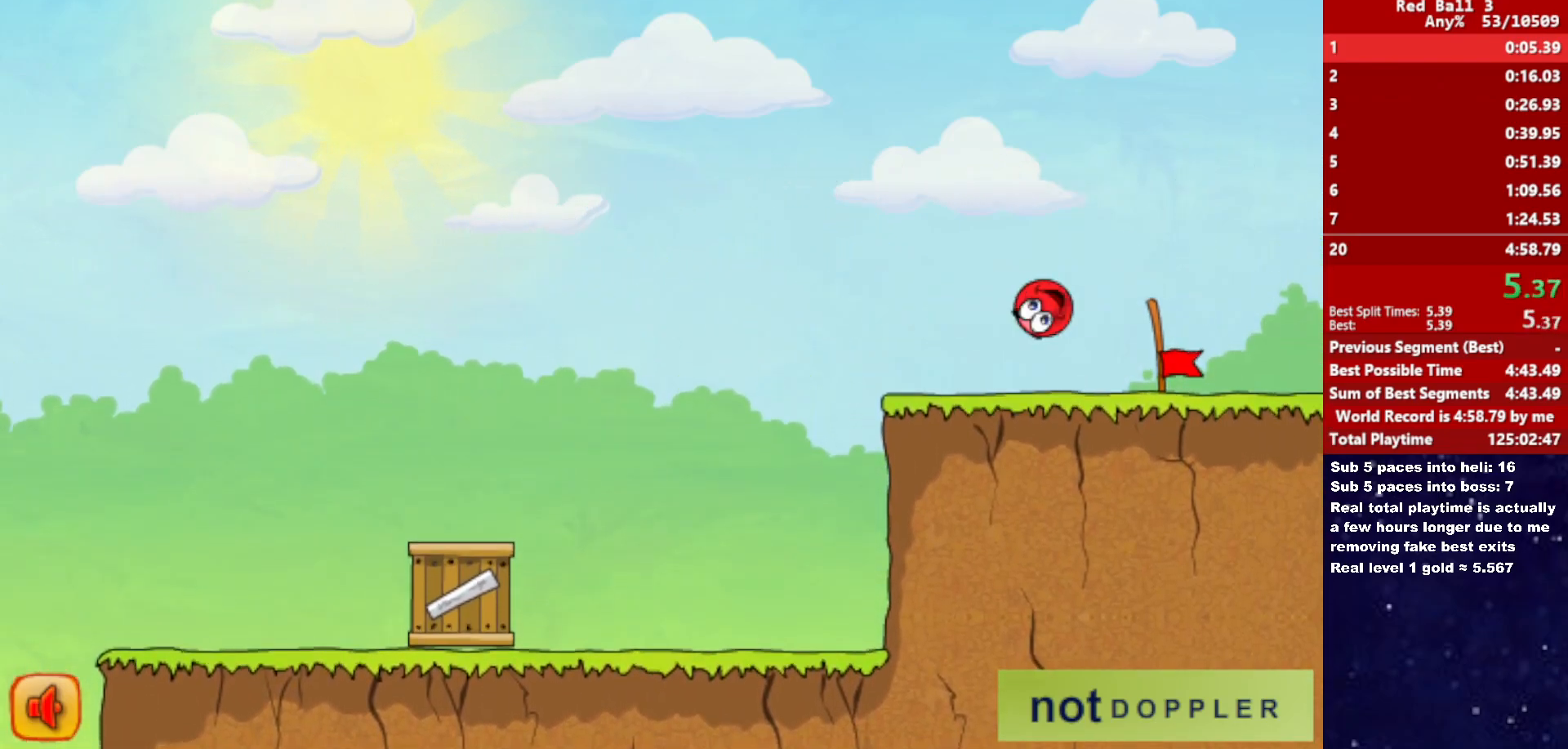
{"keys": ["right"], "events": []}
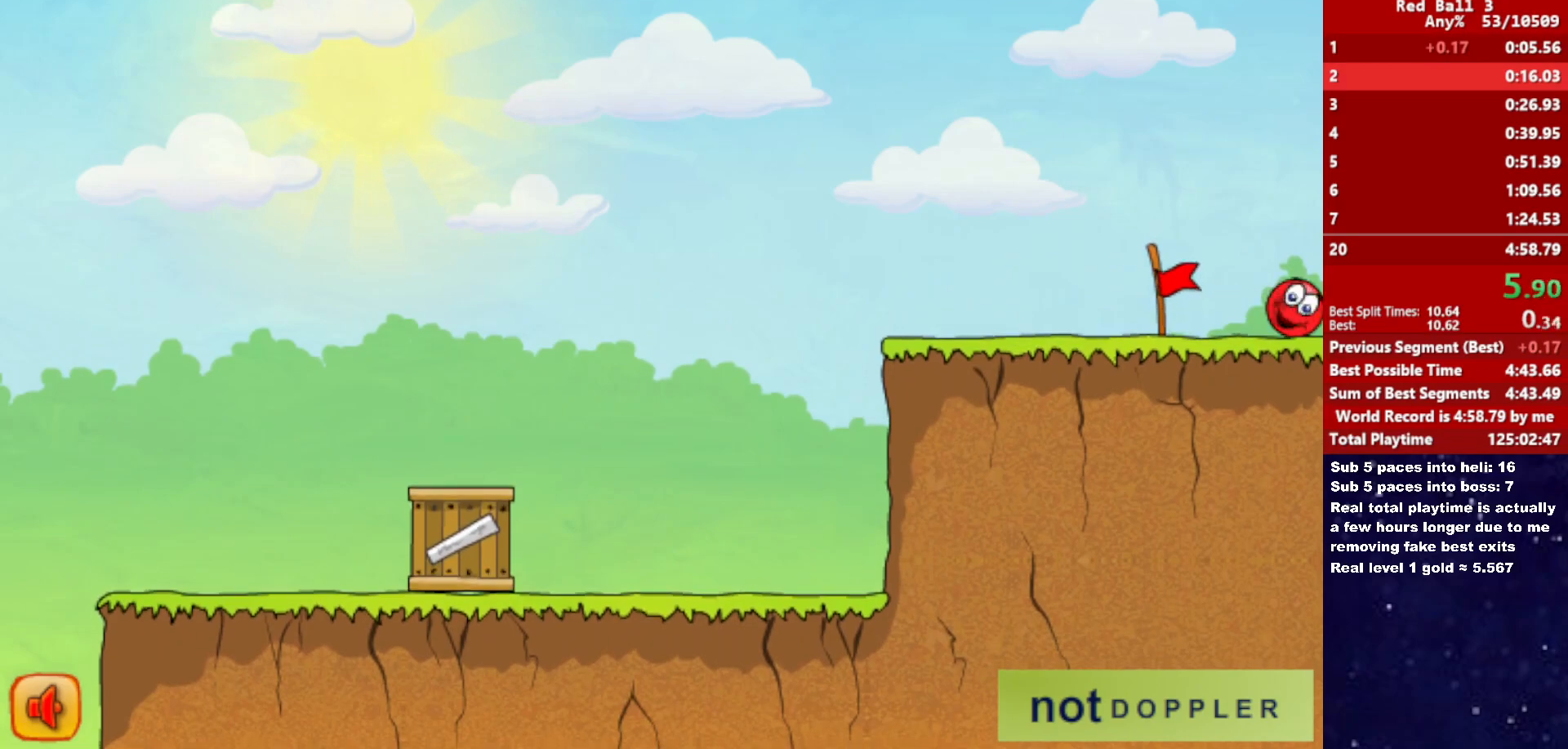
{"keys": ["right"], "events": [[33, "right", "up"], [100, "right", "down"]]}
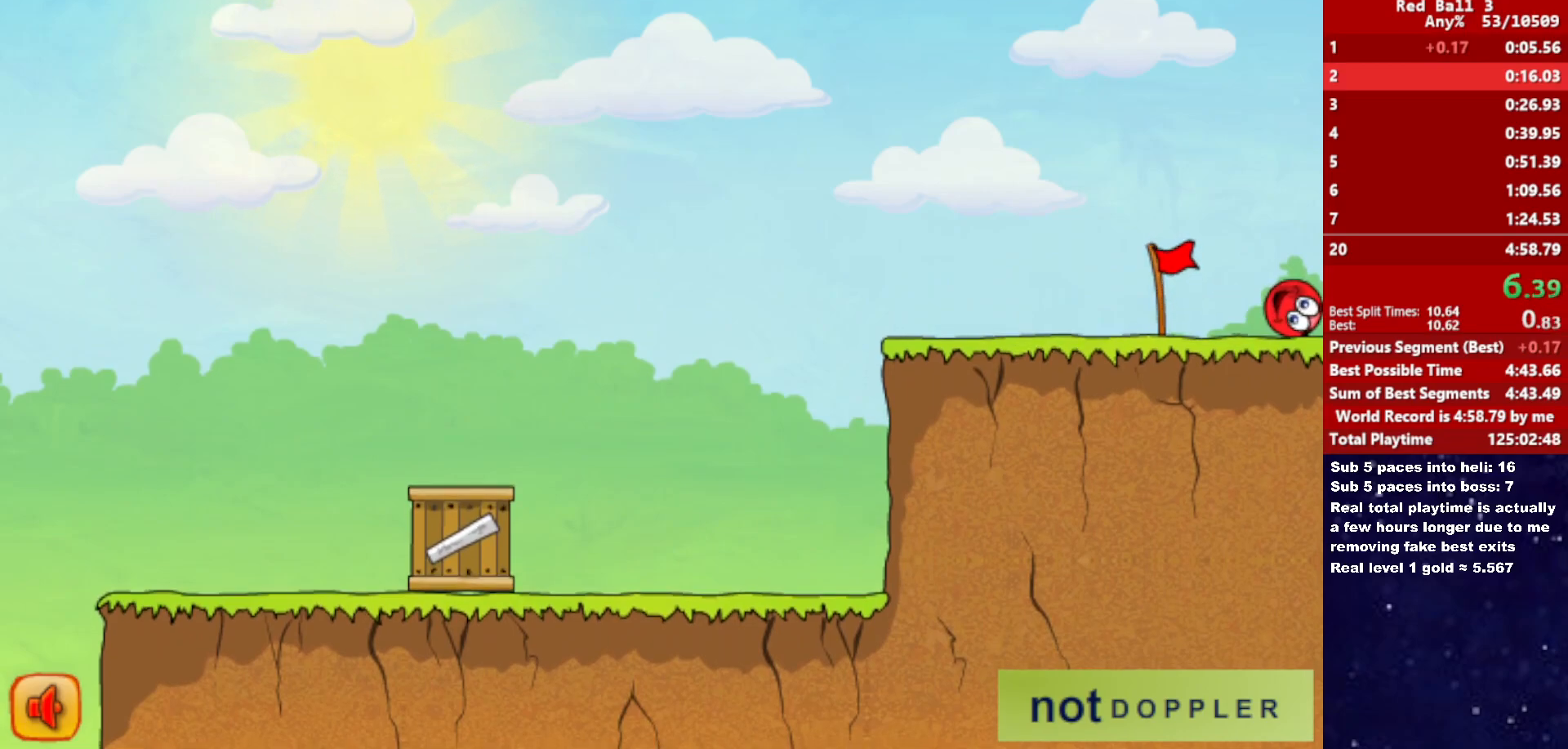
{"keys": ["right"], "events": []}
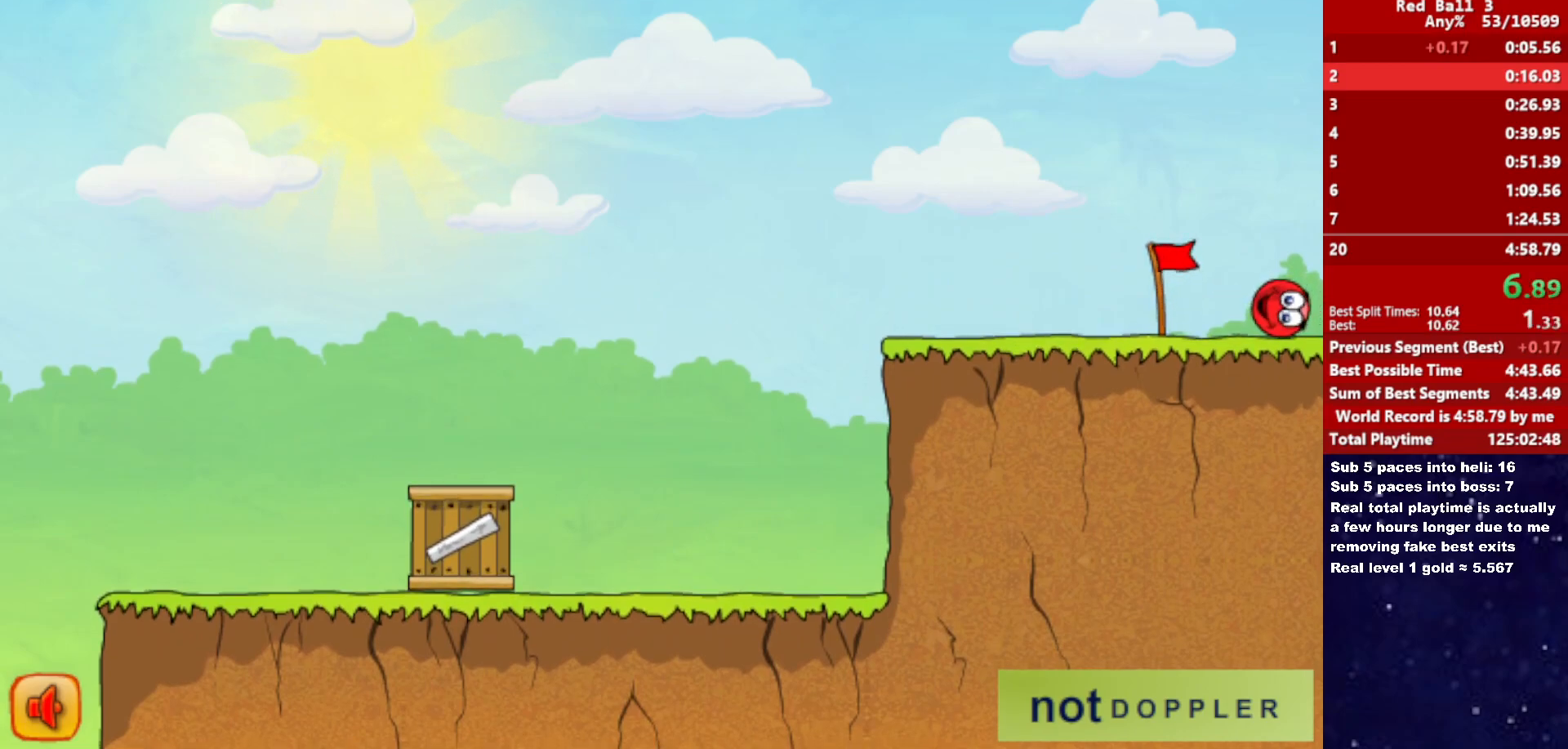
{"keys": ["right"], "events": []}
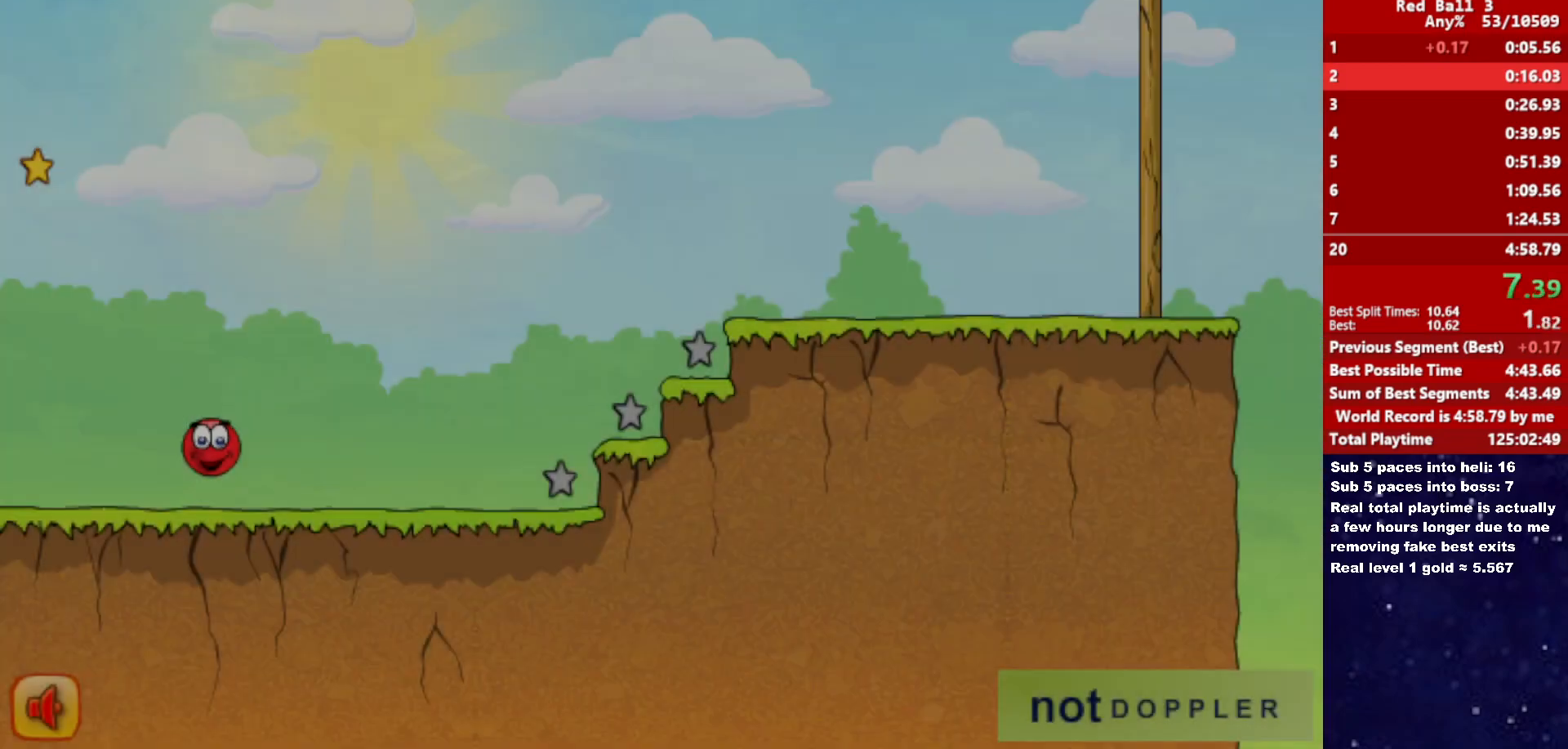
{"keys": ["right", "up"], "events": [[350, "up", "down"]]}
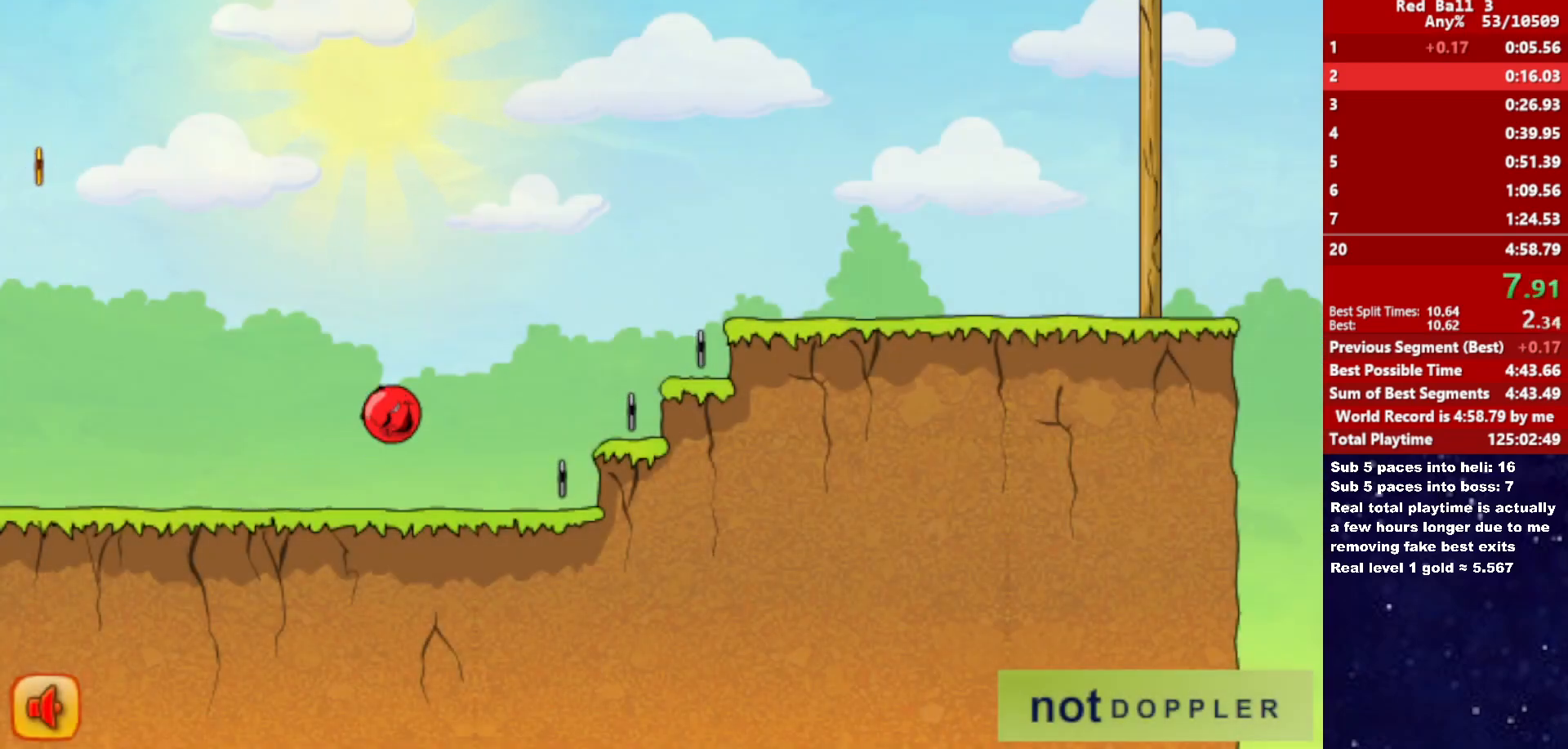
{"keys": ["right", "up"], "events": []}
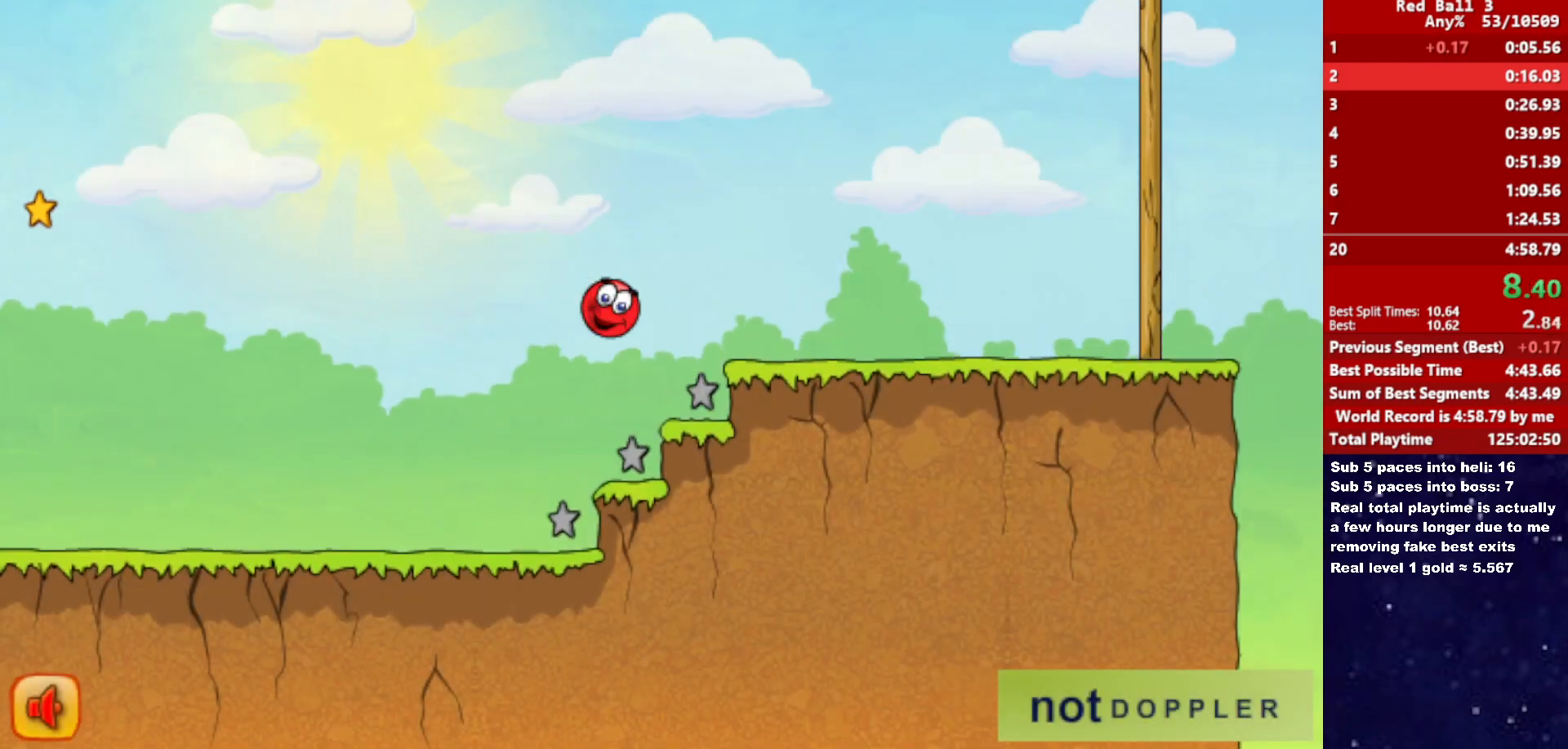
{"keys": ["right"], "events": [[467, "up", "up"]]}
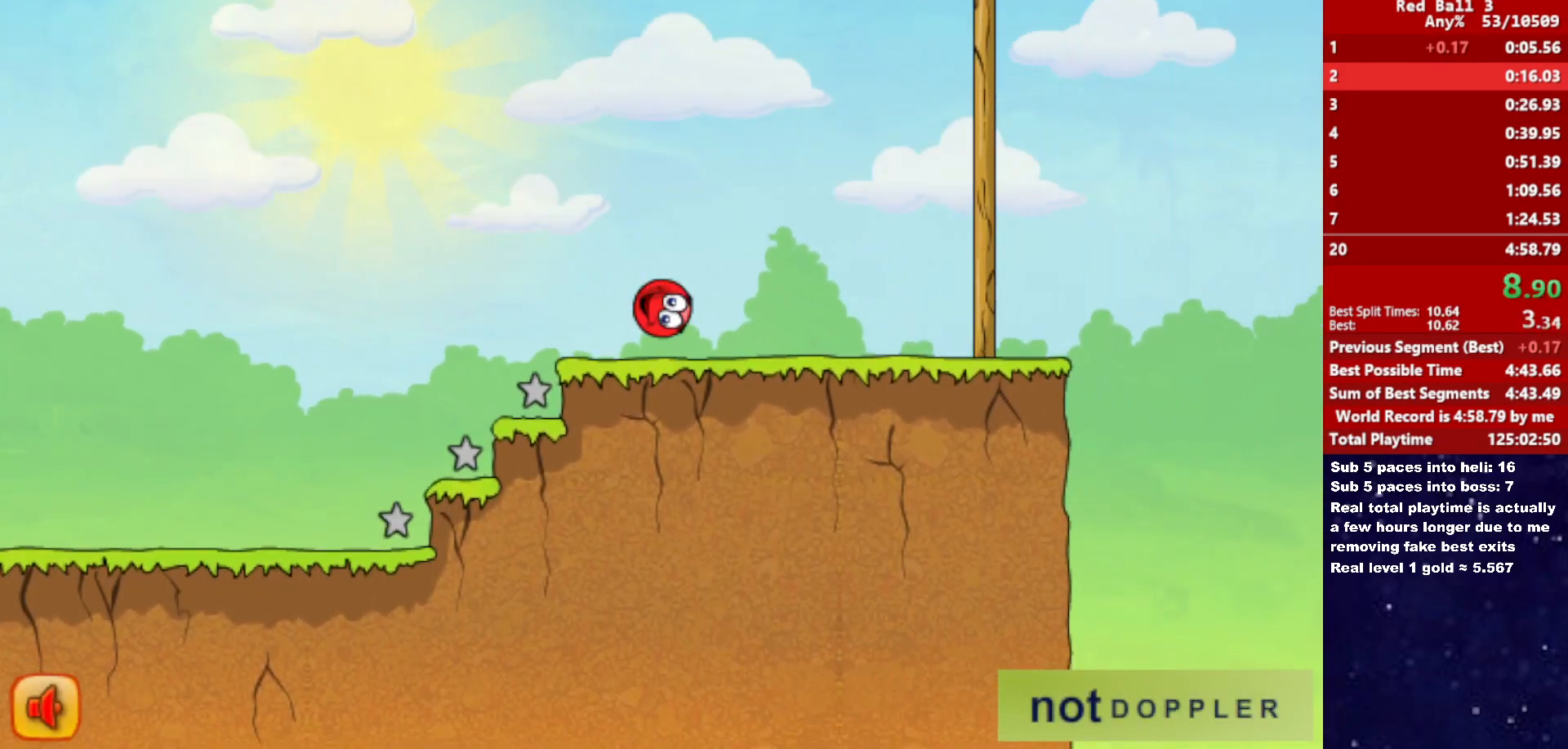
{"keys": ["right", "up"], "events": [[317, "up", "down"]]}
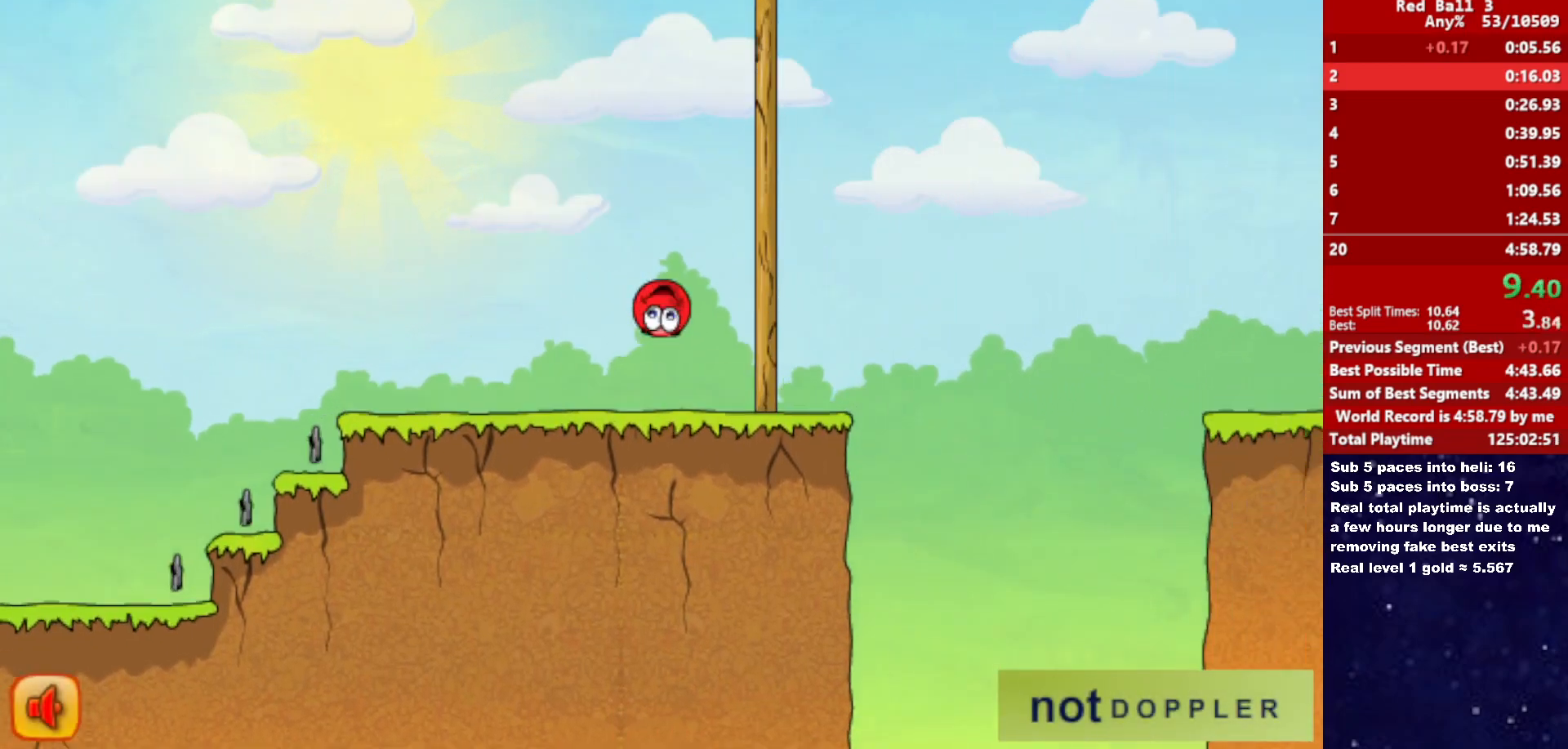
{"keys": ["right", "up"], "events": []}
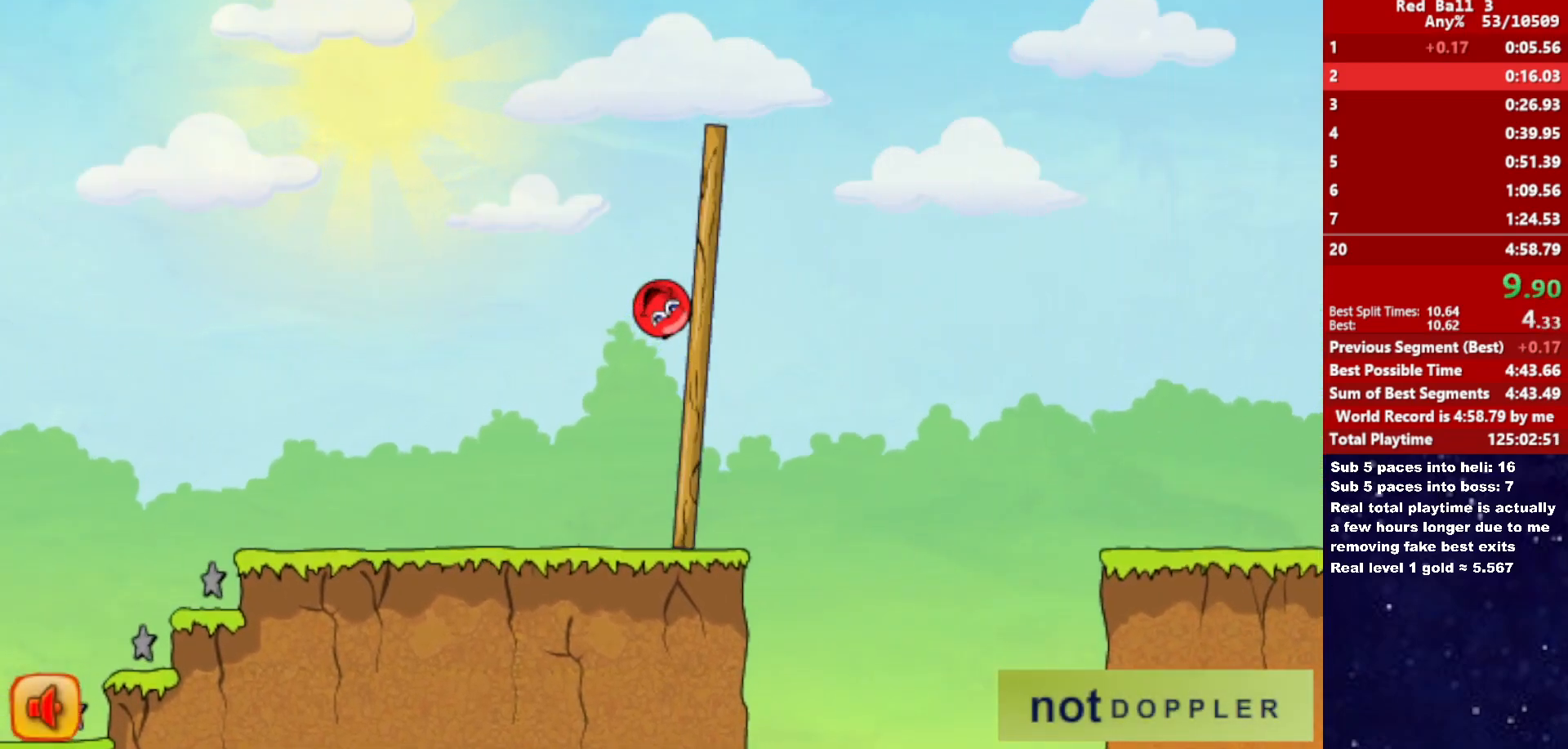
{"keys": ["right", "up"], "events": []}
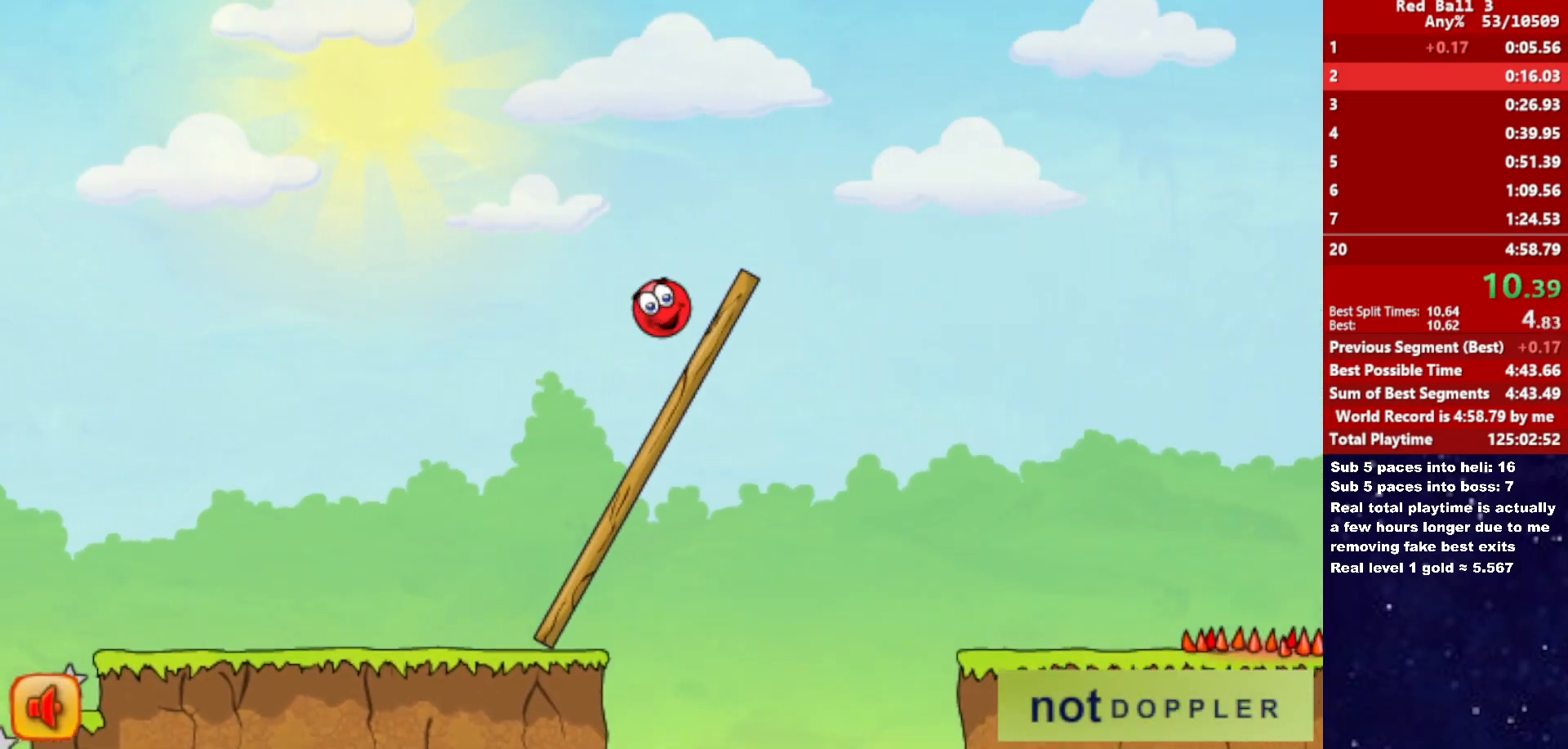
{"keys": ["right", "up"], "events": []}